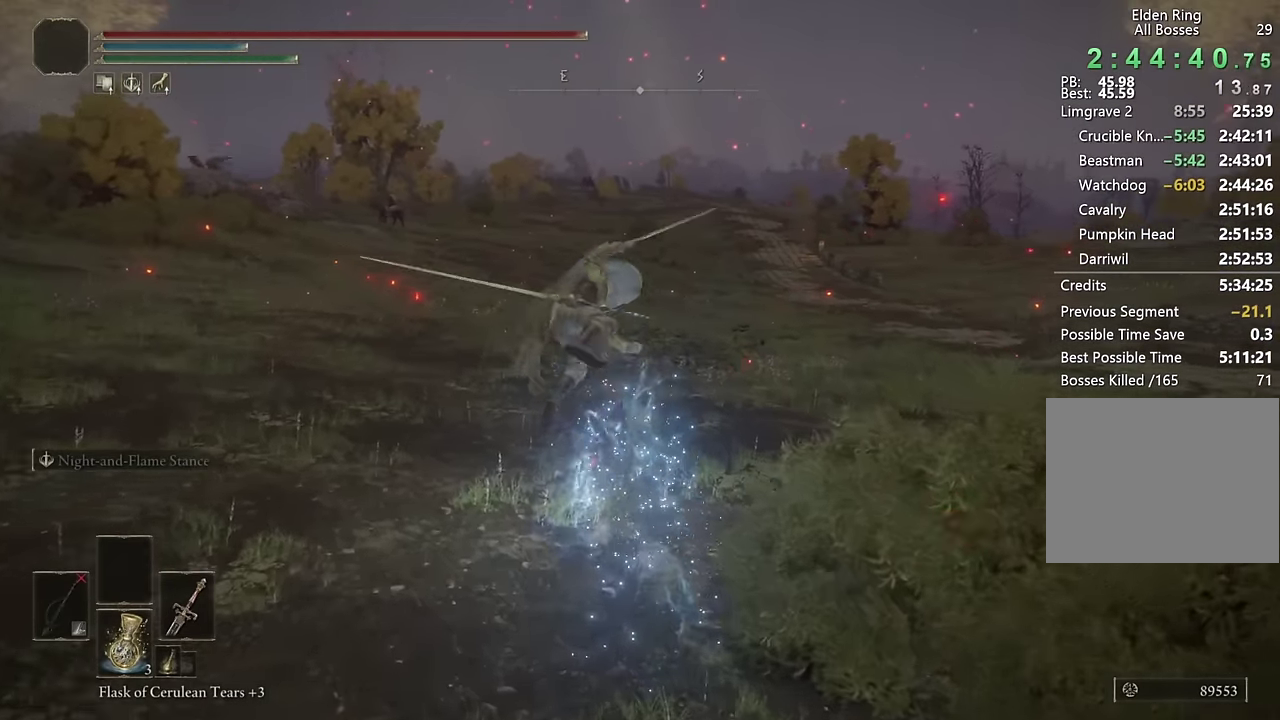
Gameplay with a controller (PlayStation layout); each line is a JSON object with the inputs held at the frame after it. "events" lists button and stick changes between this image and that frame as [ms after this image, input, new state], when the widget could be followed in between.
{"buttons": ["CIRCLE"], "left_stick": "up", "right_stick": "center", "events": [[133, "CIRCLE", "down"], [217, "CIRCLE", "up"], [300, "CIRCLE", "down"], [383, "CIRCLE", "up"], [467, "CIRCLE", "down"]]}
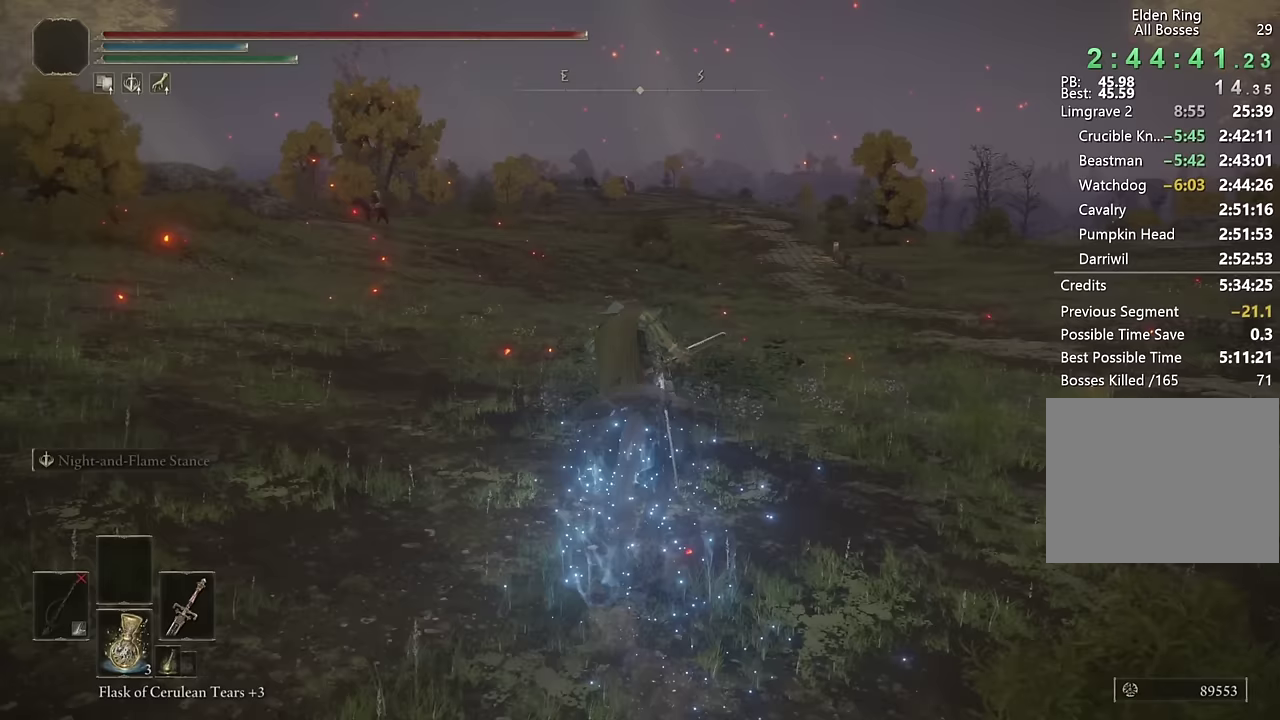
{"buttons": [], "left_stick": "up", "right_stick": "center", "events": [[33, "CIRCLE", "up"], [133, "CIRCLE", "down"], [200, "CIRCLE", "up"], [267, "CIRCLE", "down"], [367, "CIRCLE", "up"], [433, "CIRCLE", "down"], [500, "CIRCLE", "up"]]}
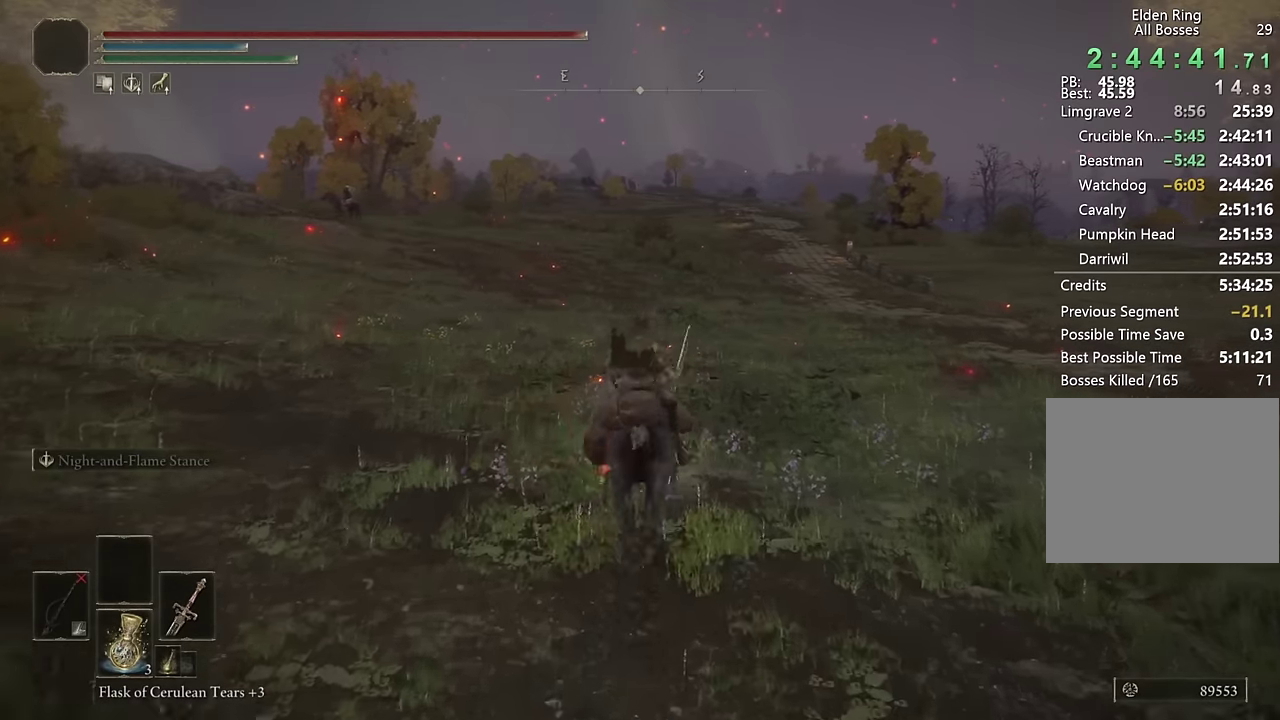
{"buttons": [], "left_stick": "up", "right_stick": "center", "events": []}
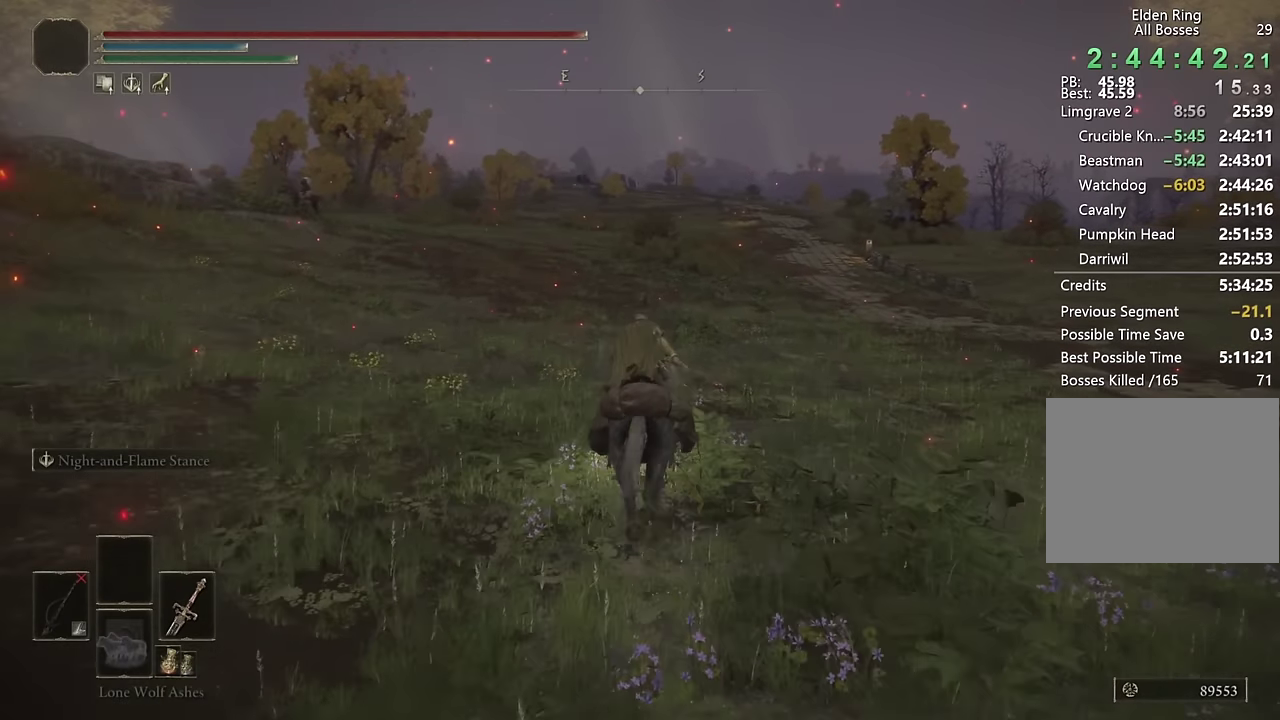
{"buttons": [], "left_stick": "up", "right_stick": "center", "events": [[67, "DPAD_DOWN", "down"], [133, "DPAD_DOWN", "up"], [200, "CIRCLE", "down"], [200, "DPAD_DOWN", "down"], [267, "DPAD_DOWN", "up"], [300, "CIRCLE", "up"], [383, "CIRCLE", "down"], [383, "DPAD_DOWN", "down"], [450, "DPAD_DOWN", "up"], [467, "CIRCLE", "up"]]}
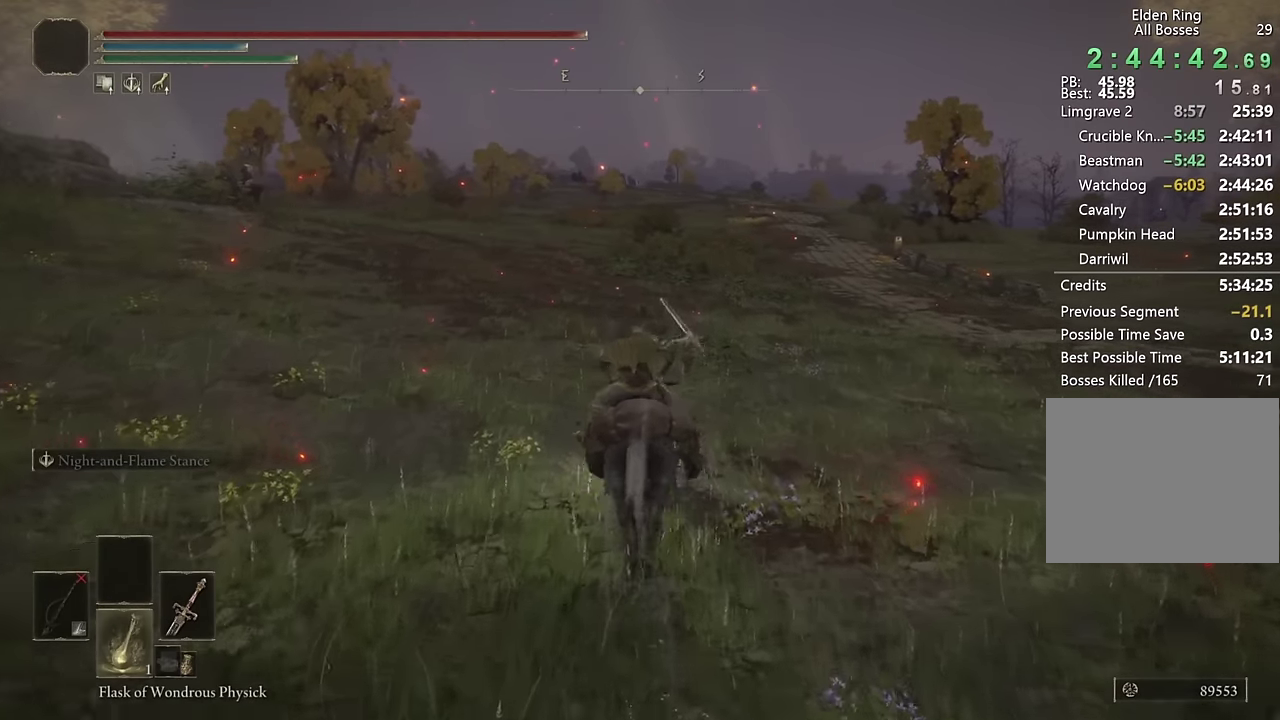
{"buttons": ["CIRCLE"], "left_stick": "up", "right_stick": "center", "events": [[100, "CIRCLE", "down"], [167, "CIRCLE", "up"], [333, "CIRCLE", "down"], [417, "CIRCLE", "up"], [483, "CIRCLE", "down"]]}
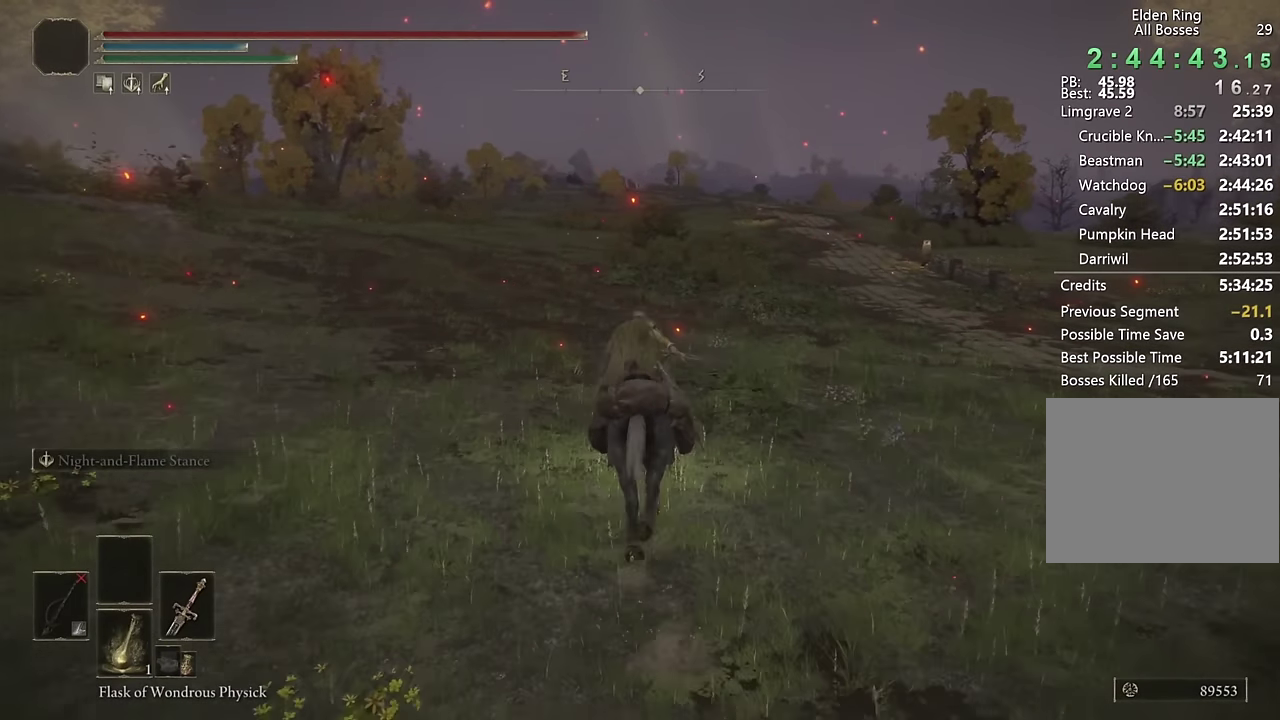
{"buttons": [], "left_stick": "up", "right_stick": "center", "events": [[67, "CIRCLE", "up"], [133, "CIRCLE", "down"], [233, "CIRCLE", "up"]]}
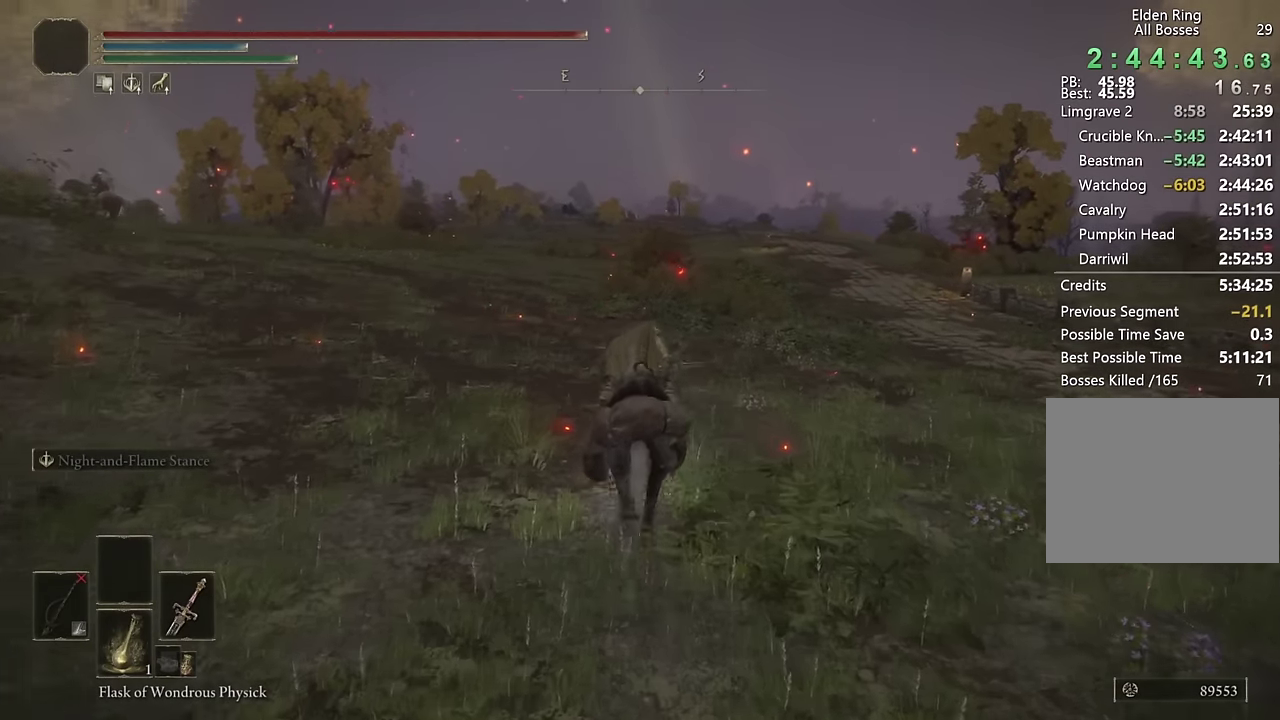
{"buttons": [], "left_stick": "up", "right_stick": "center", "events": [[167, "CIRCLE", "down"], [250, "CIRCLE", "up"], [333, "CIRCLE", "down"], [433, "CIRCLE", "up"]]}
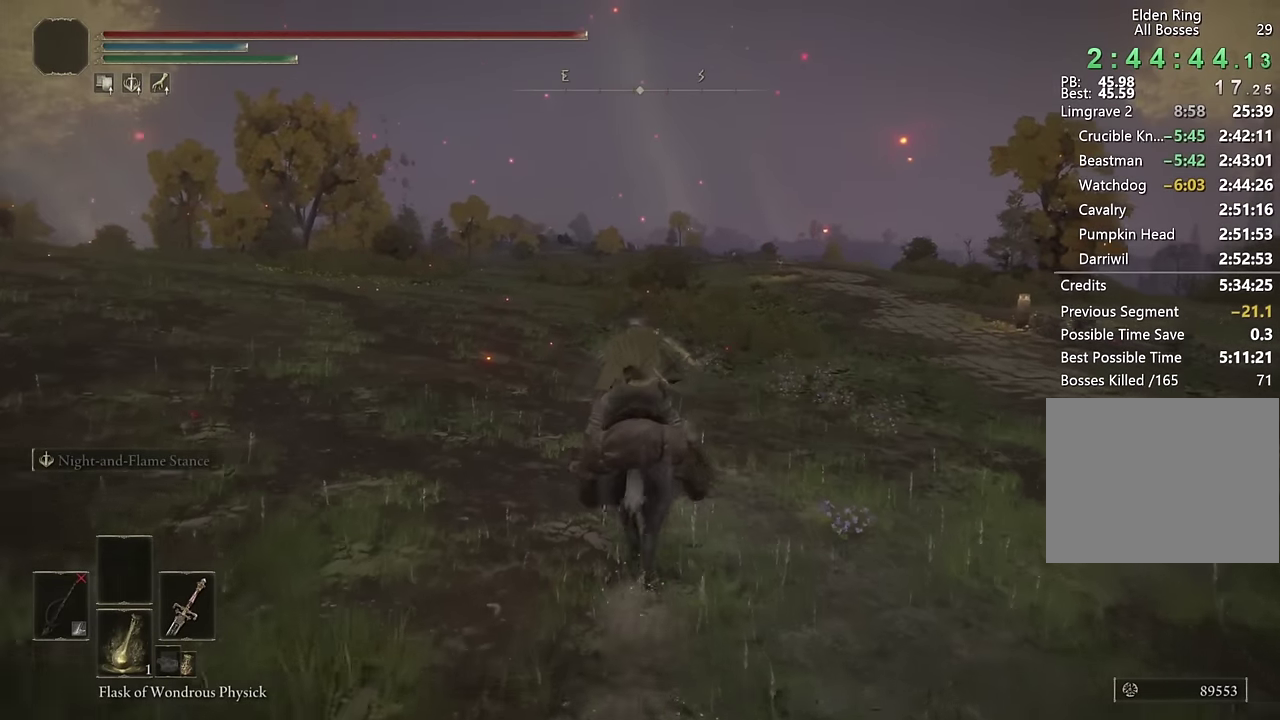
{"buttons": [], "left_stick": "up", "right_stick": "center", "events": []}
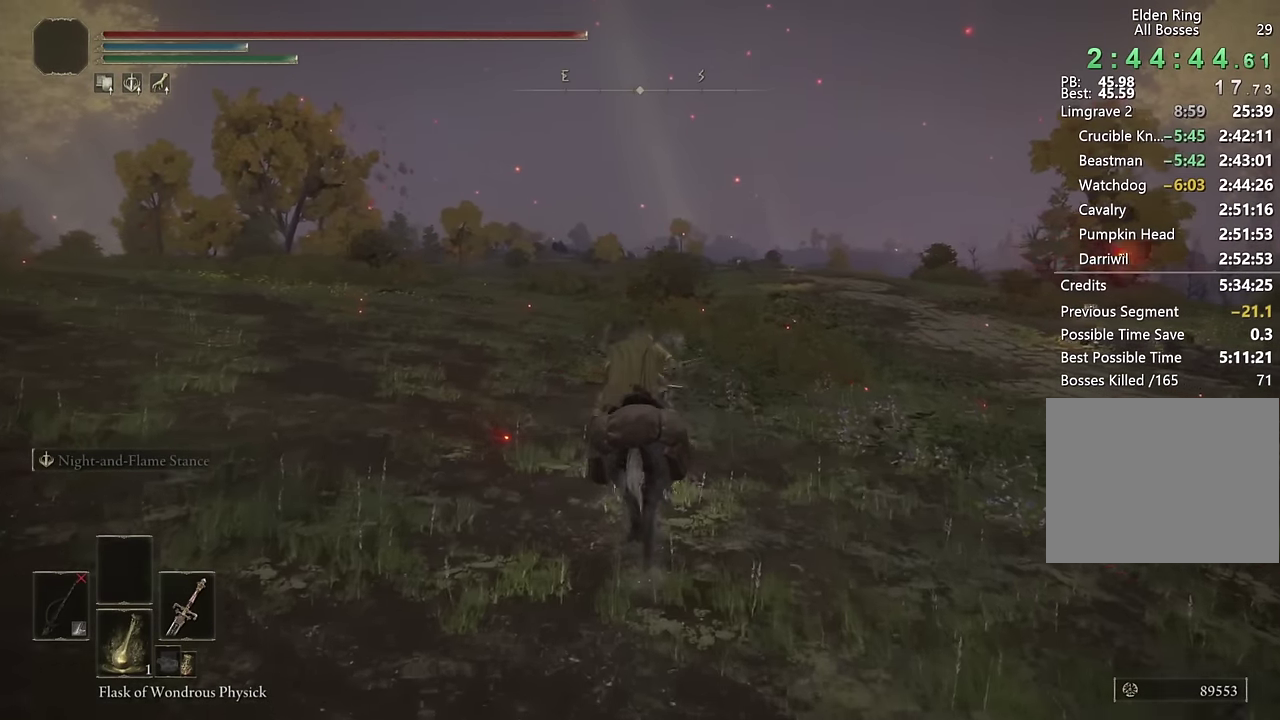
{"buttons": [], "left_stick": "up", "right_stick": "up-left", "events": [[117, "CIRCLE", "down"], [217, "CIRCLE", "up"], [500, "right_stick", "up-left"]]}
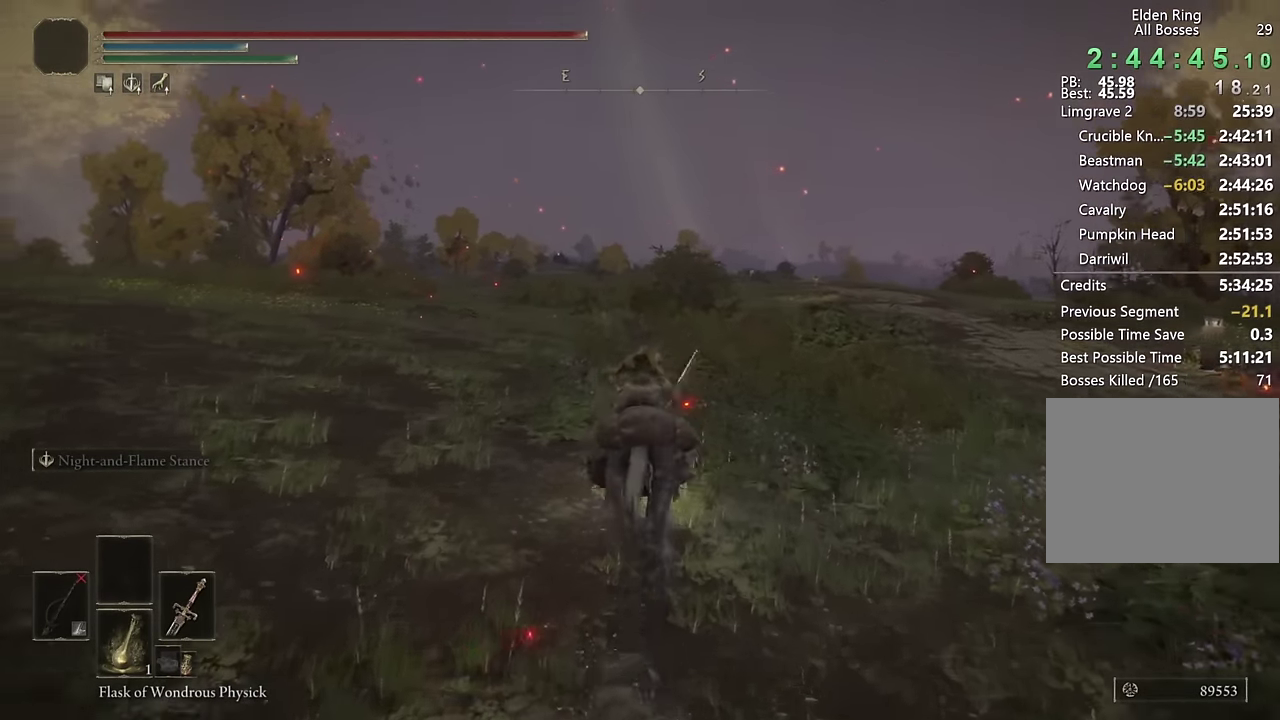
{"buttons": ["CIRCLE"], "left_stick": "up", "right_stick": "center", "events": [[50, "right_stick", "center"], [417, "CIRCLE", "down"]]}
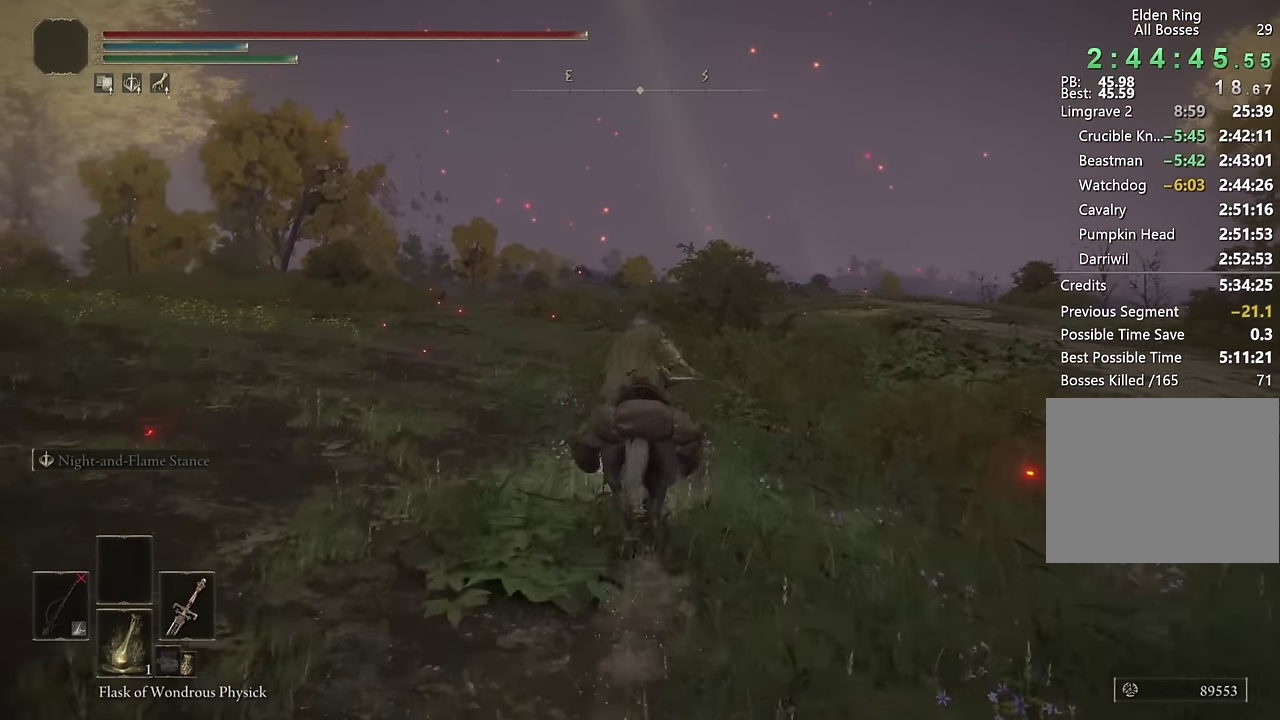
{"buttons": [], "left_stick": "up", "right_stick": "center", "events": [[33, "CIRCLE", "up"], [350, "right_stick", "down"], [450, "right_stick", "center"]]}
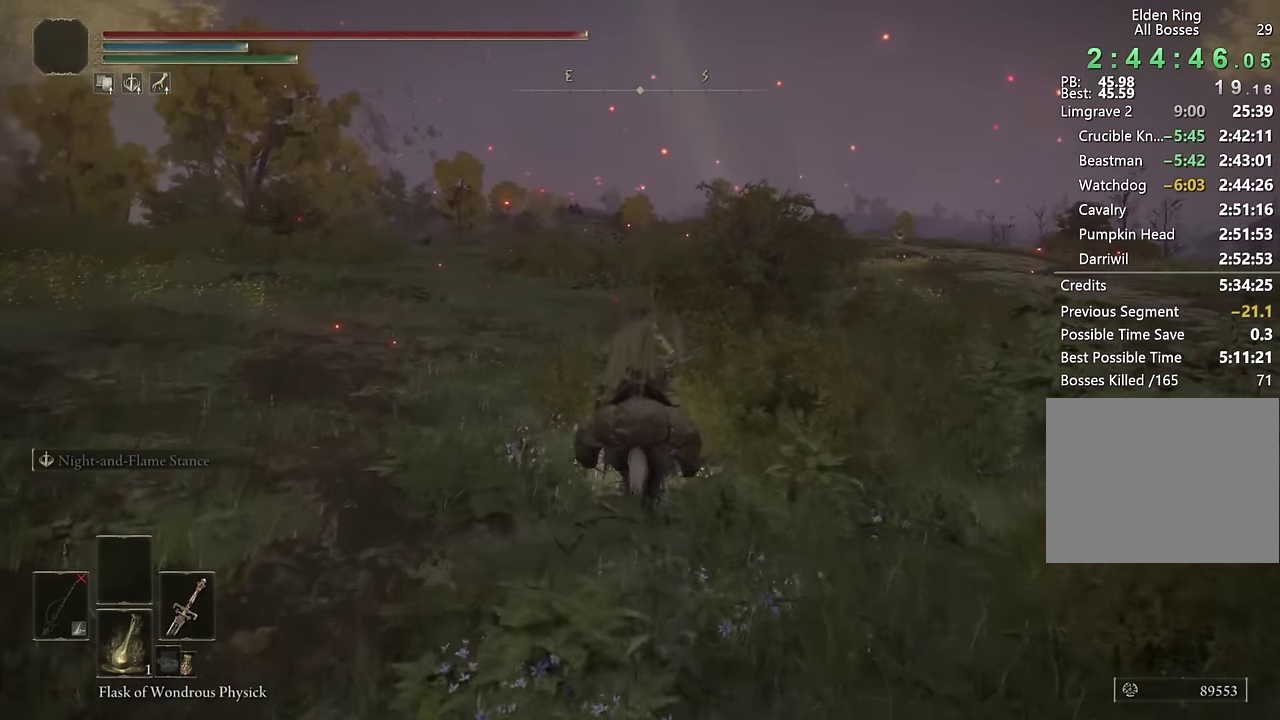
{"buttons": [], "left_stick": "up", "right_stick": "center", "events": [[167, "CIRCLE", "down"], [267, "CIRCLE", "up"]]}
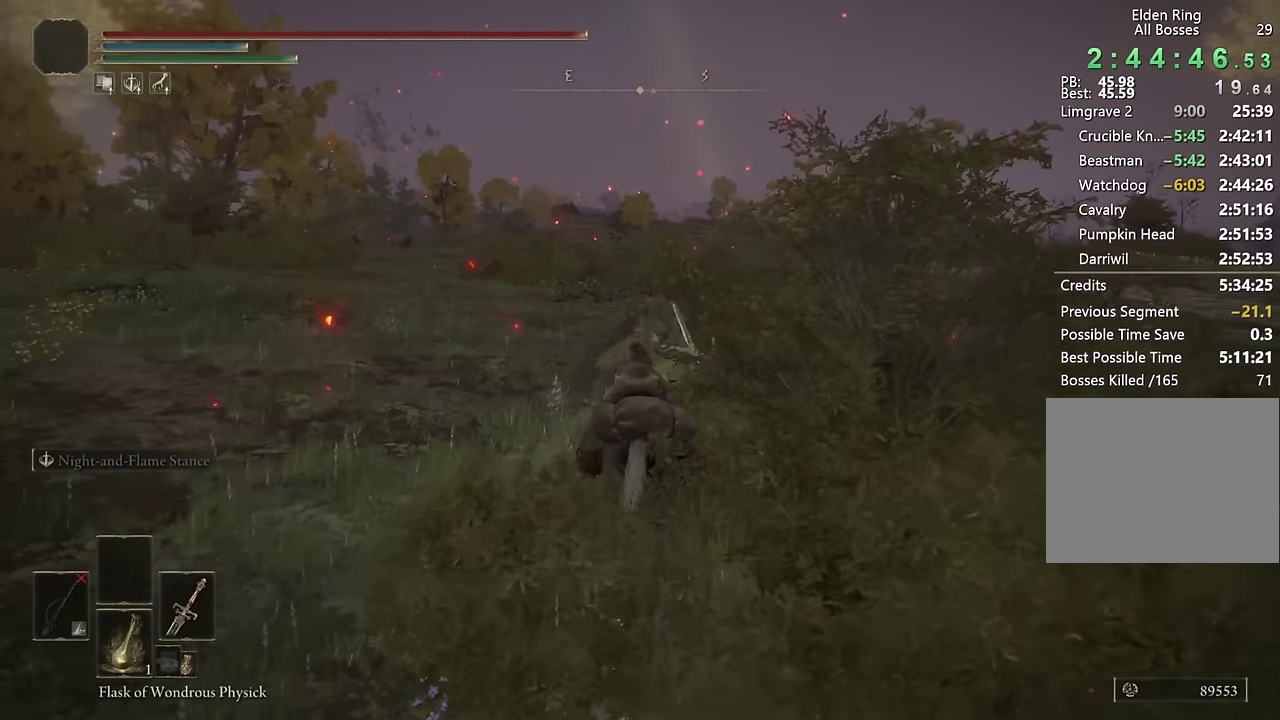
{"buttons": [], "left_stick": "up", "right_stick": "center", "events": [[400, "CIRCLE", "down"], [500, "CIRCLE", "up"]]}
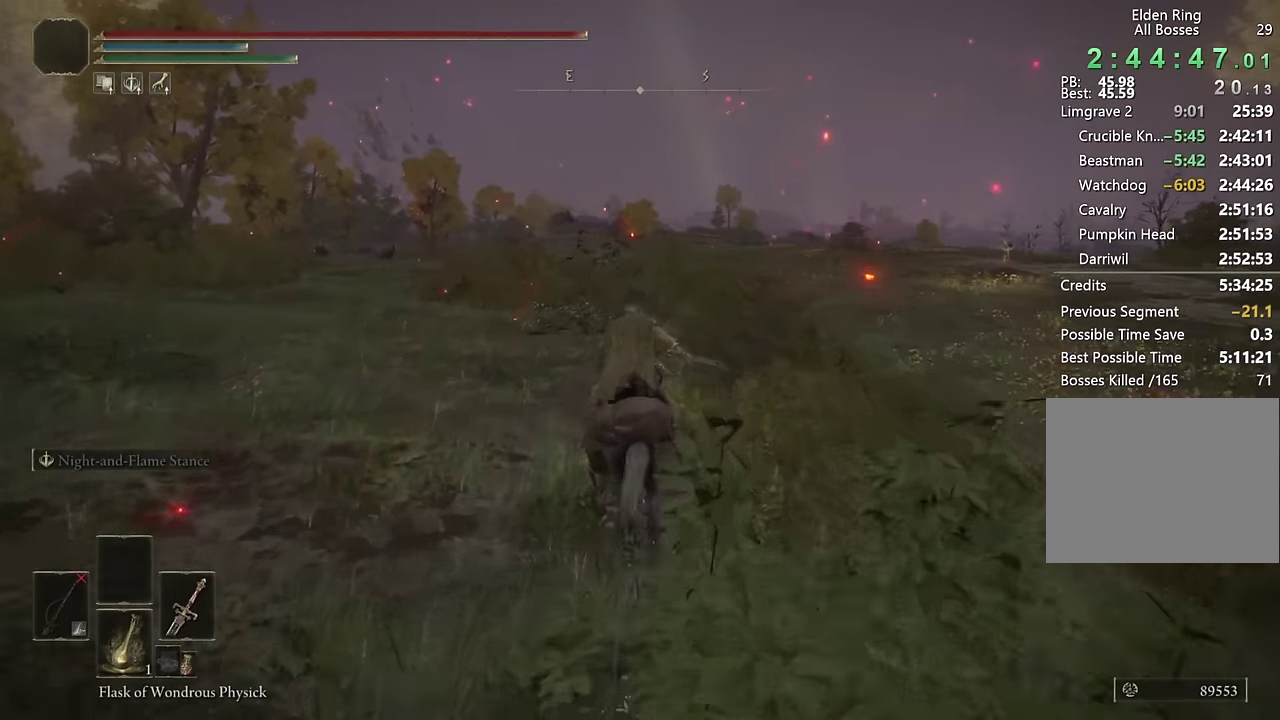
{"buttons": [], "left_stick": "up", "right_stick": "center", "events": []}
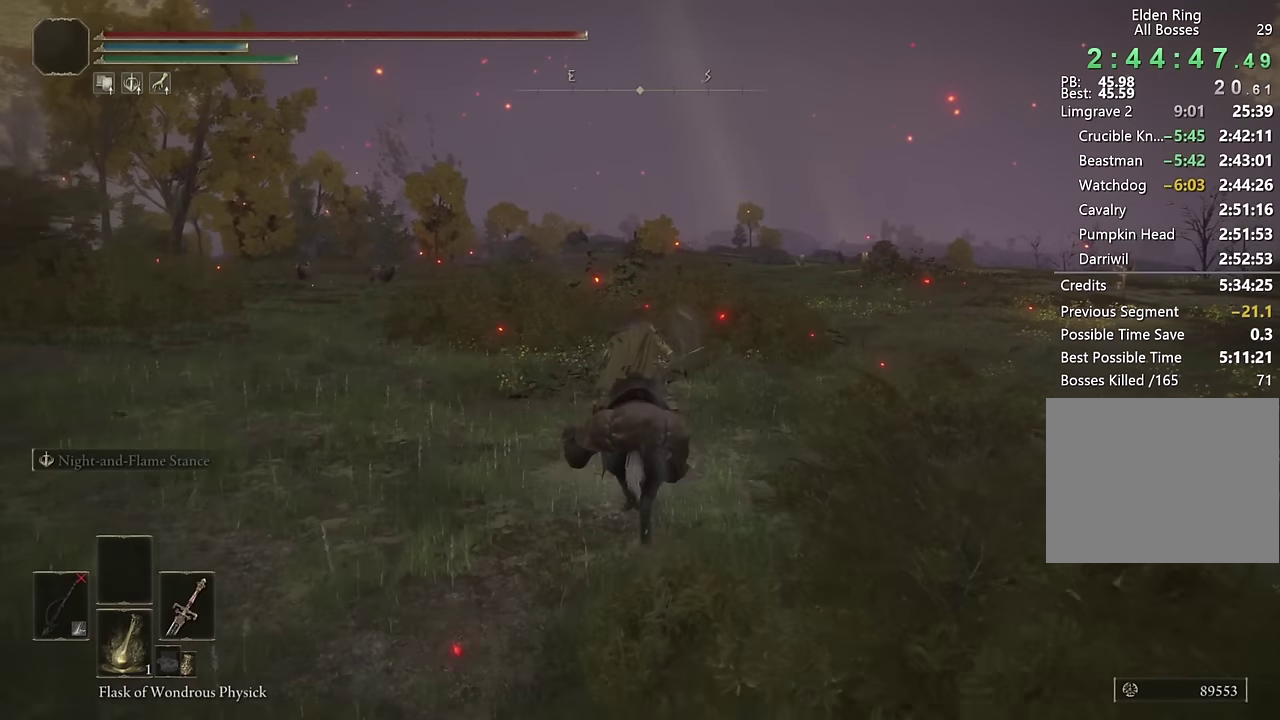
{"buttons": [], "left_stick": "up", "right_stick": "center", "events": [[150, "CIRCLE", "down"], [267, "CIRCLE", "up"]]}
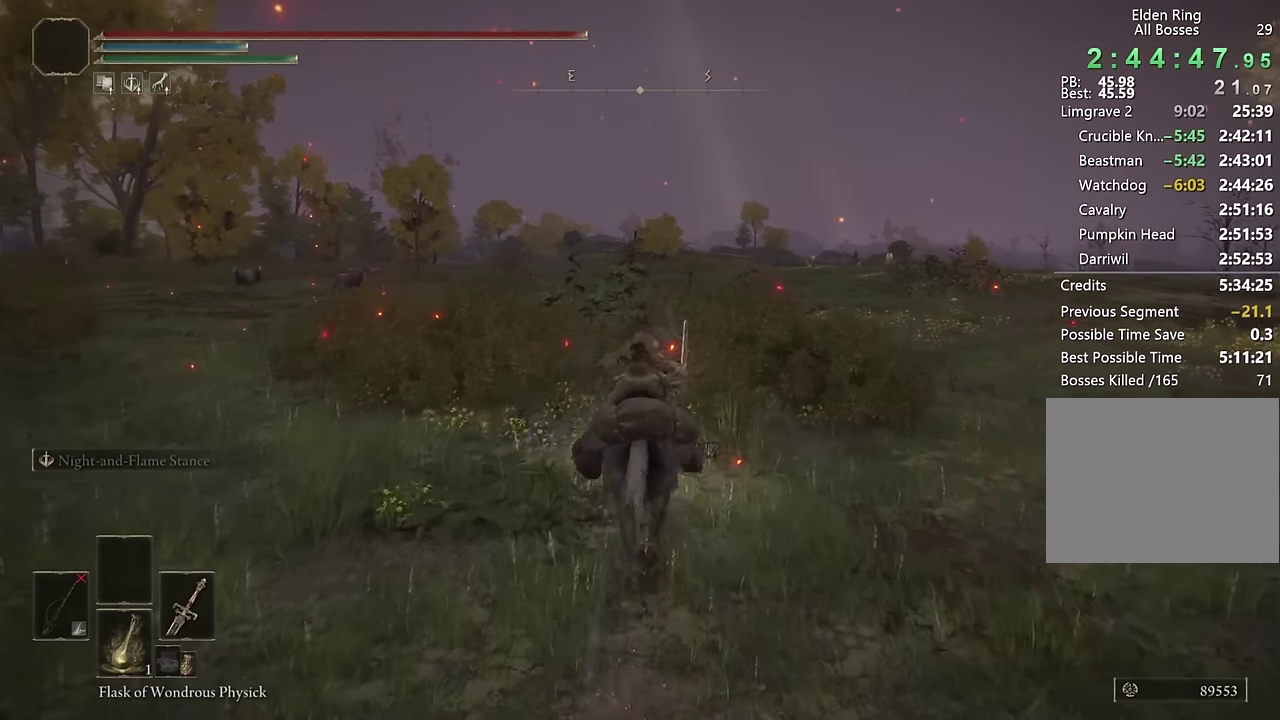
{"buttons": [], "left_stick": "up", "right_stick": "center", "events": [[83, "right_stick", "down"], [167, "right_stick", "center"], [383, "CIRCLE", "down"], [483, "CIRCLE", "up"]]}
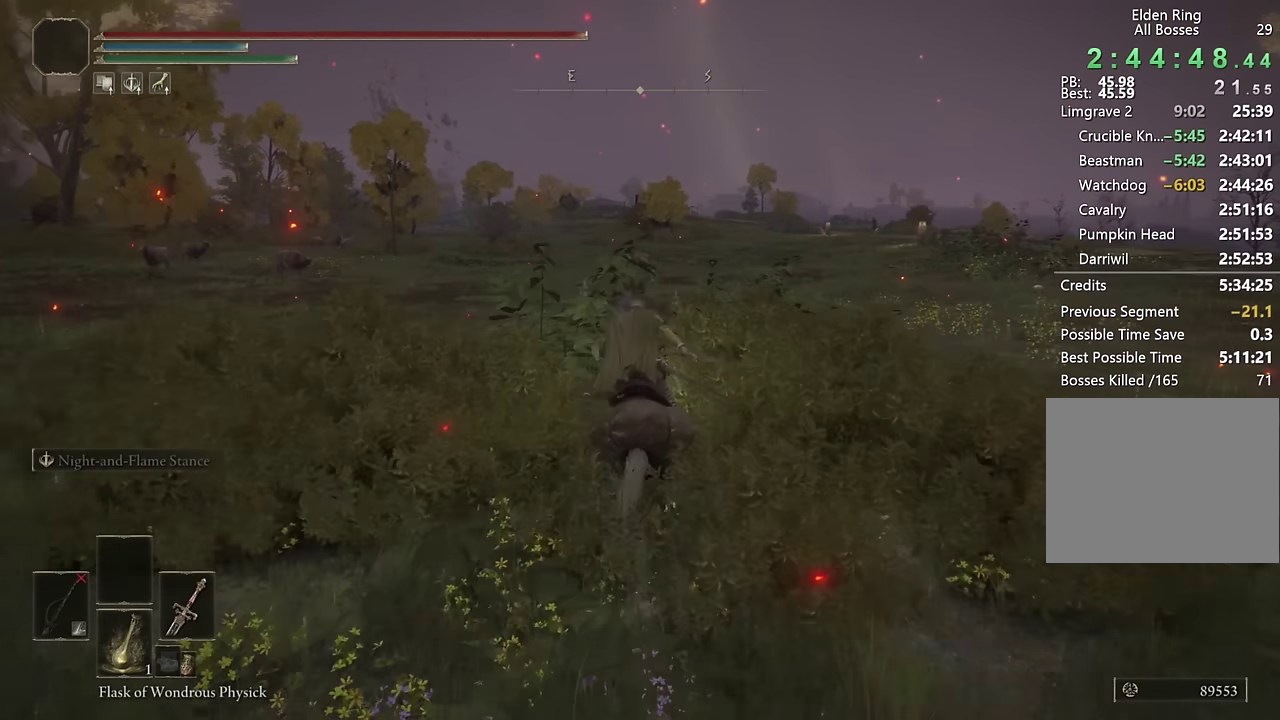
{"buttons": [], "left_stick": "up", "right_stick": "center", "events": [[217, "right_stick", "up-left"], [267, "right_stick", "center"]]}
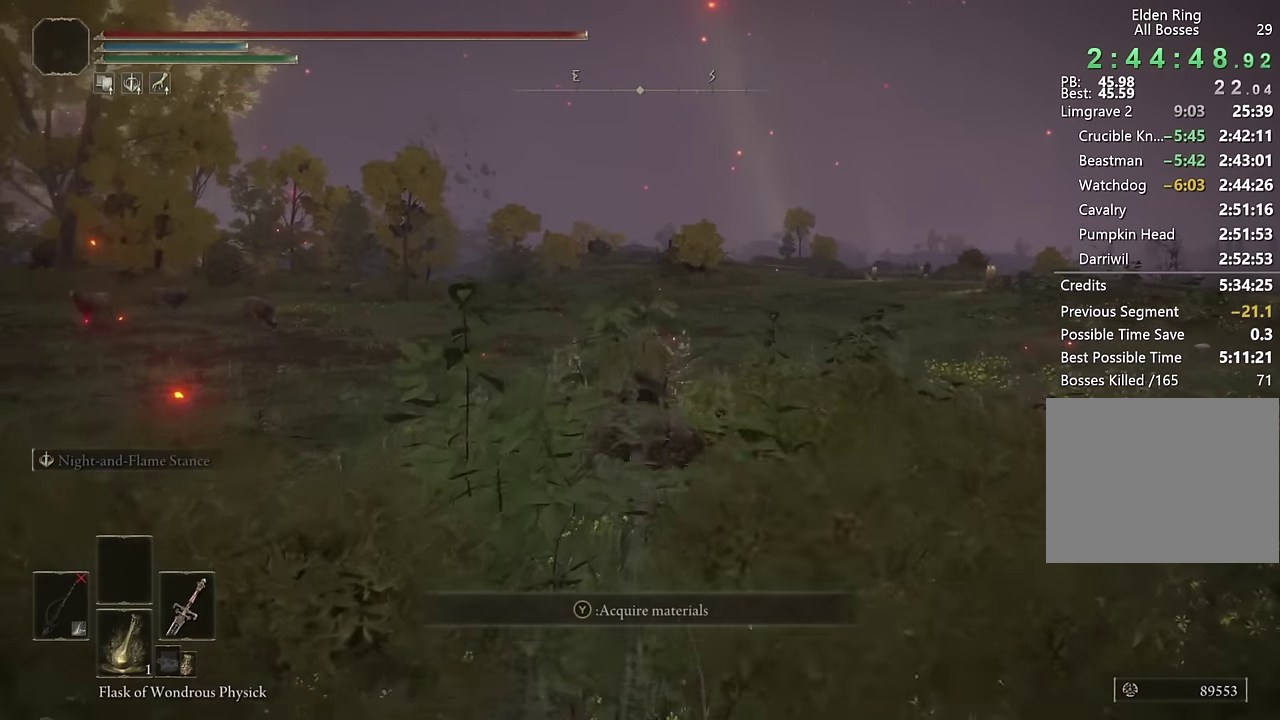
{"buttons": [], "left_stick": "up", "right_stick": "center", "events": [[17, "CIRCLE", "down"], [100, "CIRCLE", "up"], [183, "CIRCLE", "down"], [283, "CIRCLE", "up"]]}
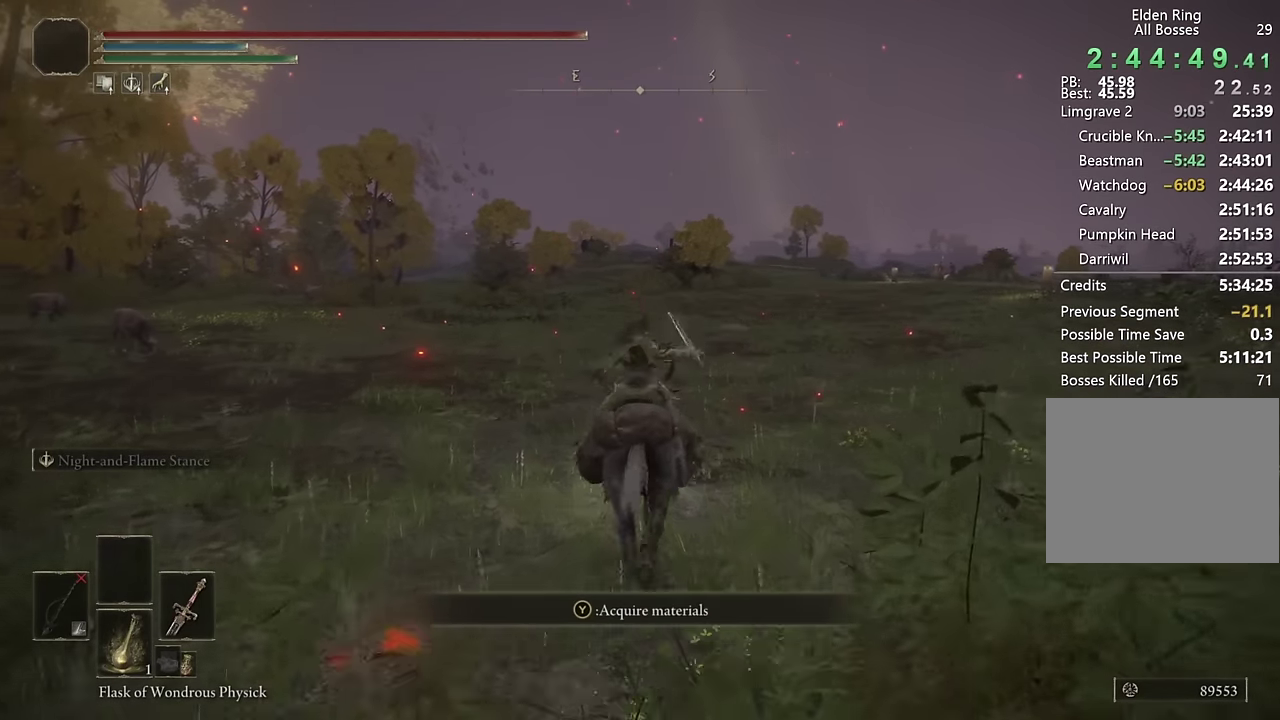
{"buttons": [], "left_stick": "up", "right_stick": "center", "events": [[200, "CIRCLE", "down"], [267, "CIRCLE", "up"], [350, "CIRCLE", "down"], [433, "CIRCLE", "up"]]}
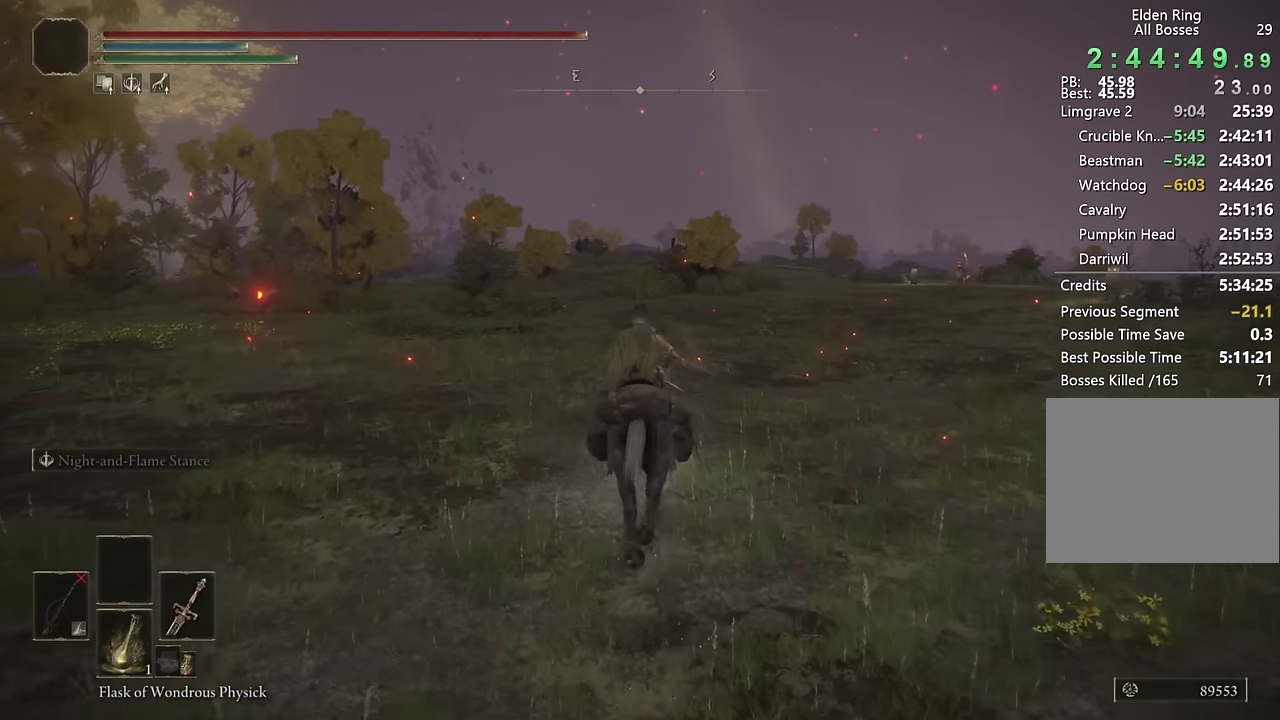
{"buttons": ["CIRCLE"], "left_stick": "up", "right_stick": "center", "events": [[317, "CIRCLE", "down"], [383, "CIRCLE", "up"], [467, "CIRCLE", "down"]]}
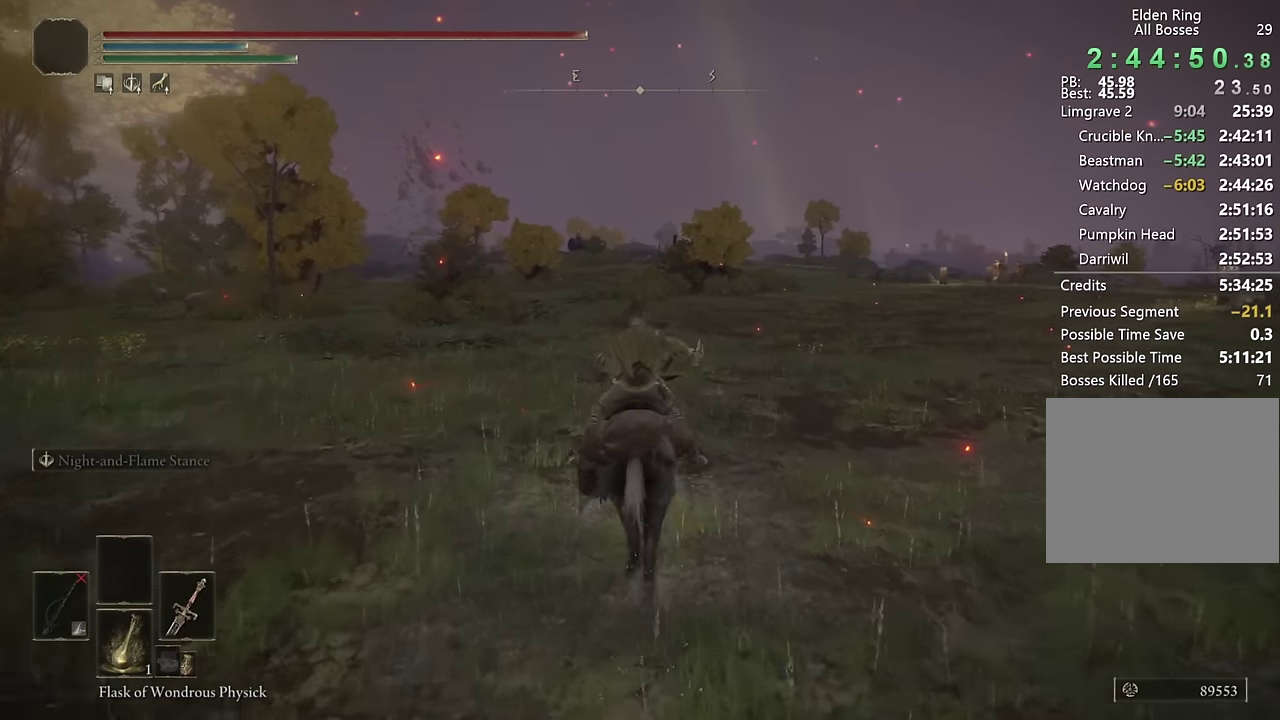
{"buttons": [], "left_stick": "up", "right_stick": "center", "events": [[33, "CIRCLE", "up"], [117, "CIRCLE", "down"], [200, "CIRCLE", "up"]]}
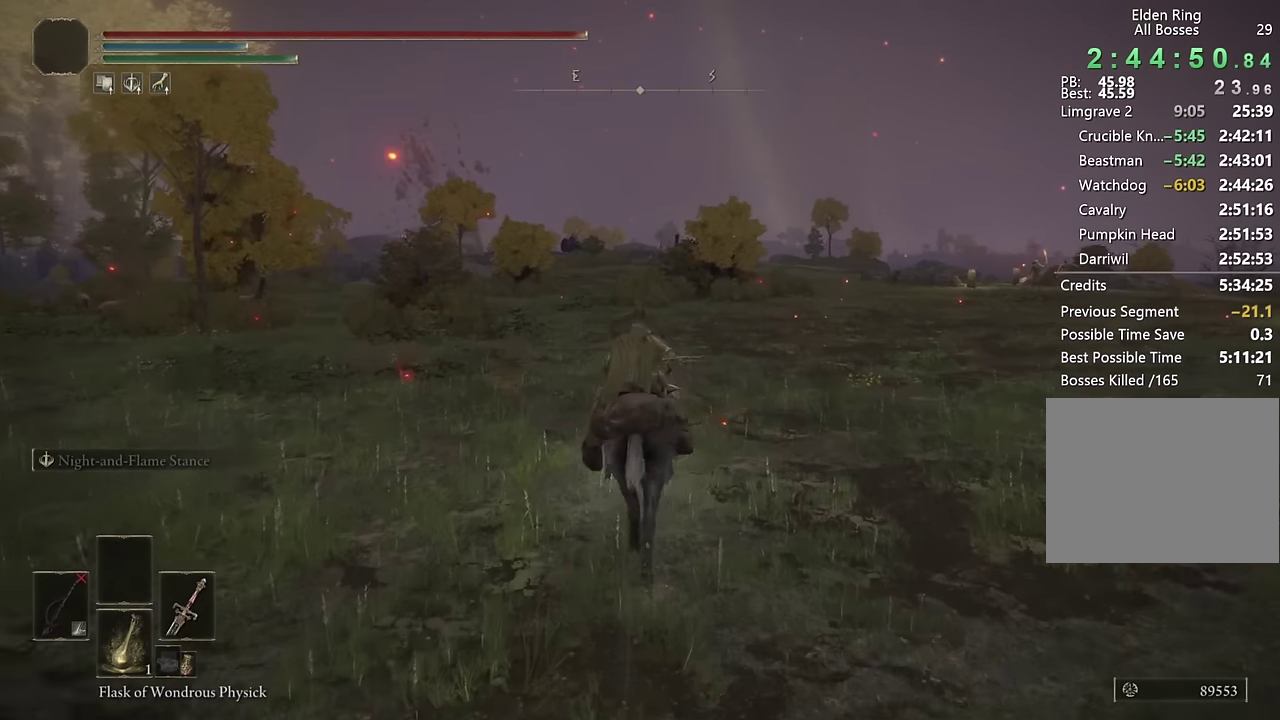
{"buttons": [], "left_stick": "up", "right_stick": "center", "events": [[17, "CIRCLE", "down"], [100, "CIRCLE", "up"], [183, "CIRCLE", "down"], [267, "CIRCLE", "up"], [333, "CIRCLE", "down"], [417, "CIRCLE", "up"]]}
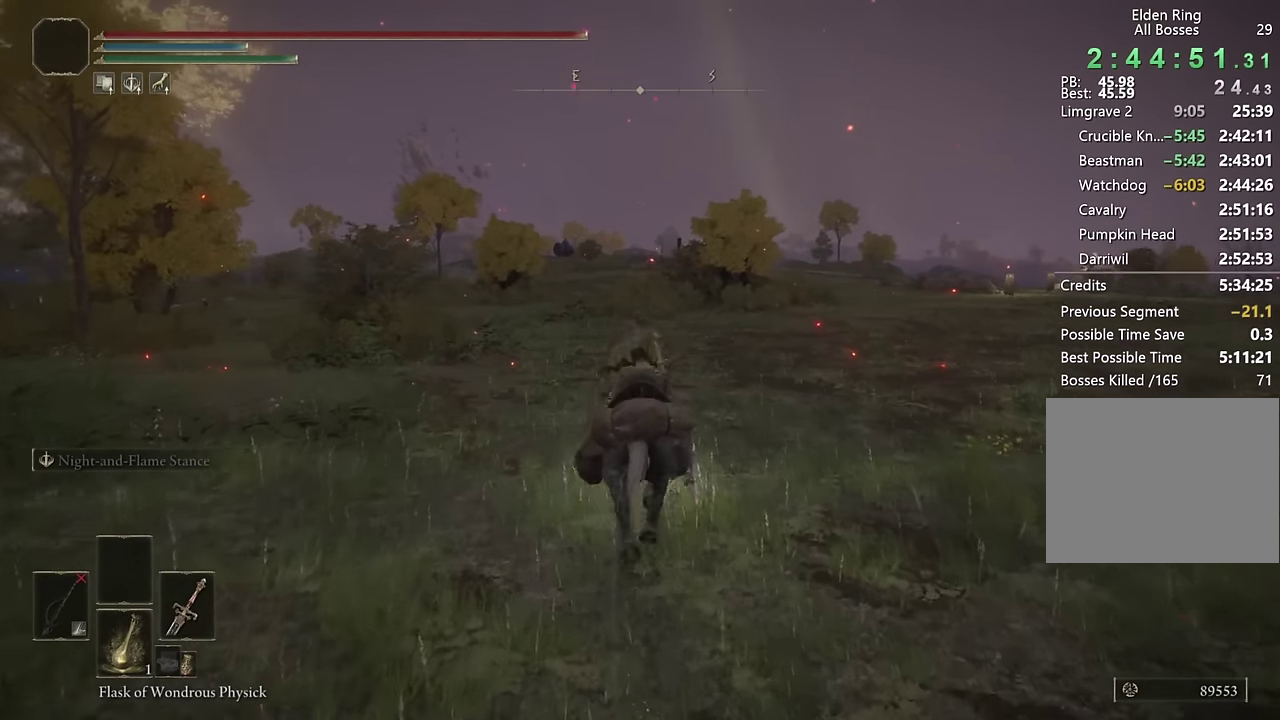
{"buttons": [], "left_stick": "up", "right_stick": "center", "events": [[183, "CIRCLE", "down"], [283, "CIRCLE", "up"], [367, "CIRCLE", "down"], [450, "CIRCLE", "up"]]}